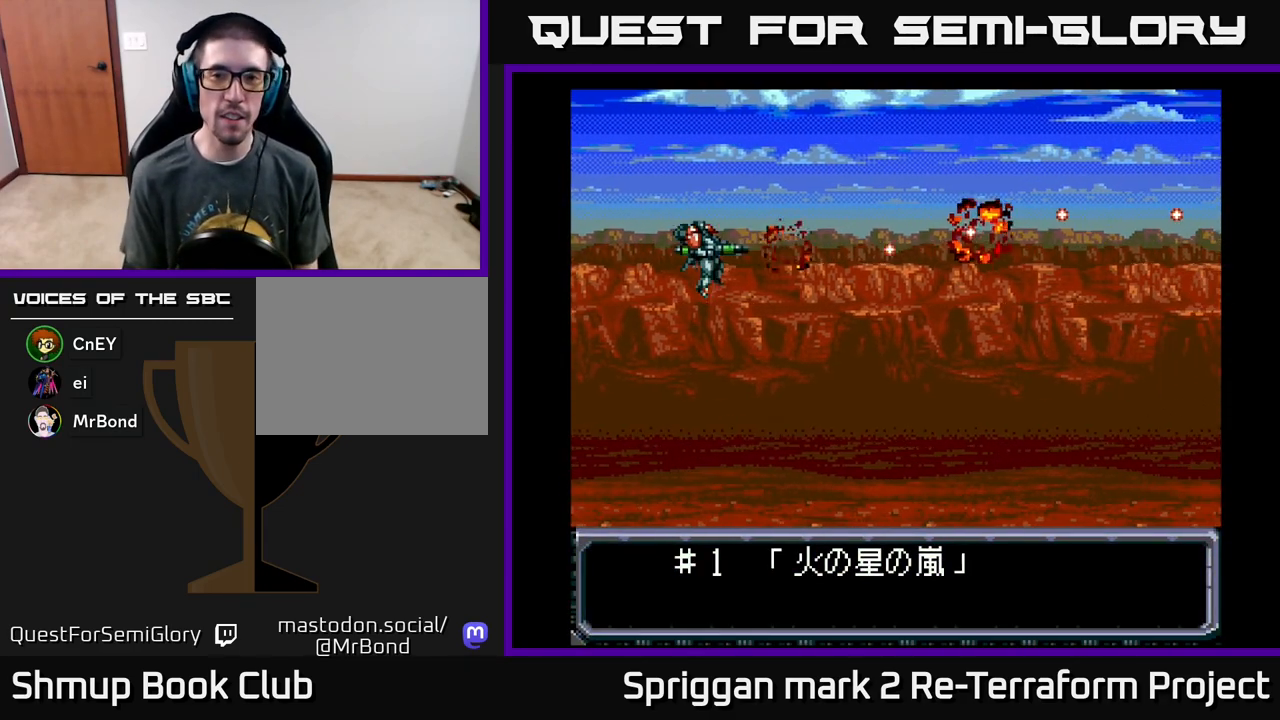
Gameplay with a controller (Xbox layout); each line is a JSON object with the inputs held at the frame after it. "events" lists button and stick changes between this image and that frame as [ms after this image, input, new state], when the widget could be followed in between. Not read: left_stick right_stick.
{"buttons": ["A"], "events": []}
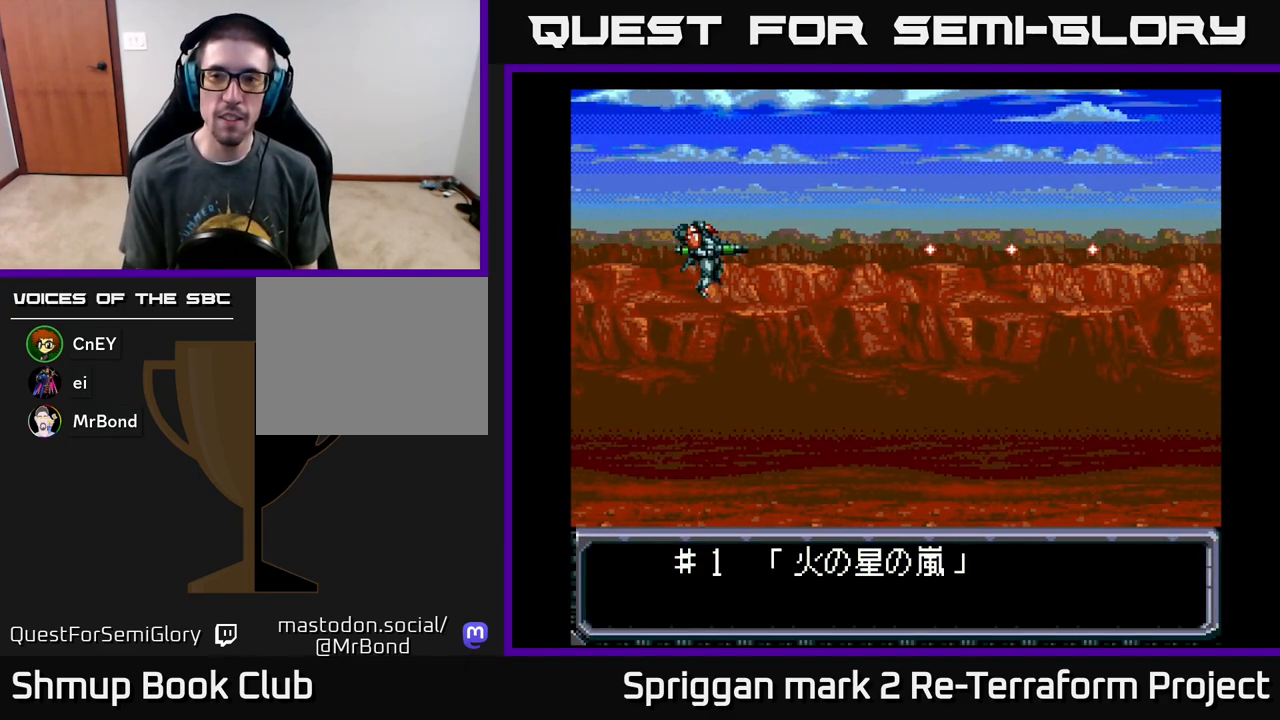
{"buttons": ["A"], "events": []}
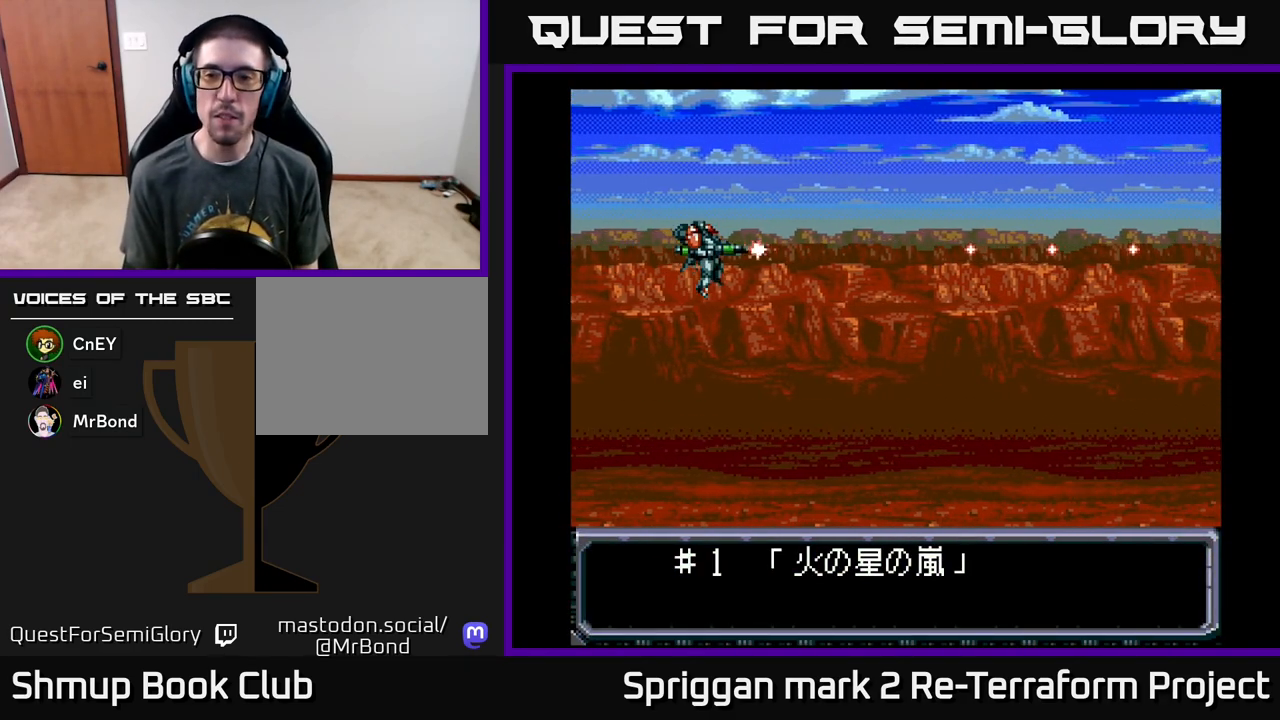
{"buttons": ["A"], "events": []}
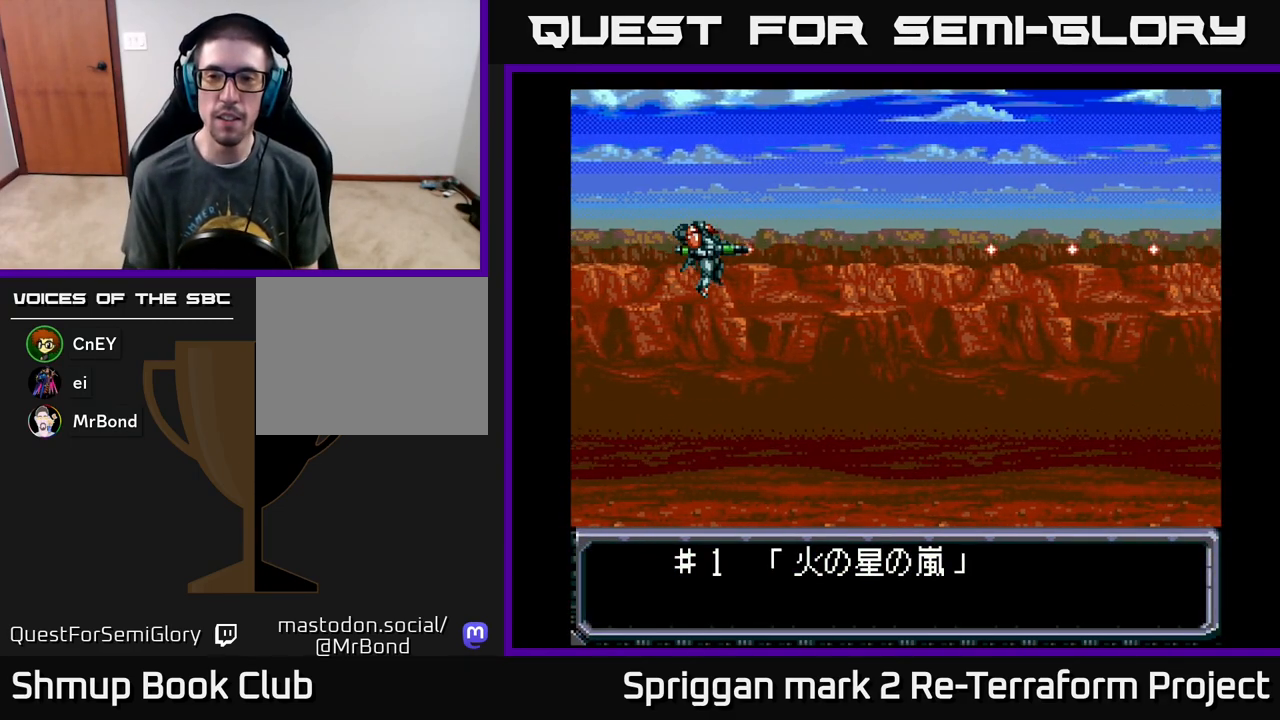
{"buttons": ["A"], "events": []}
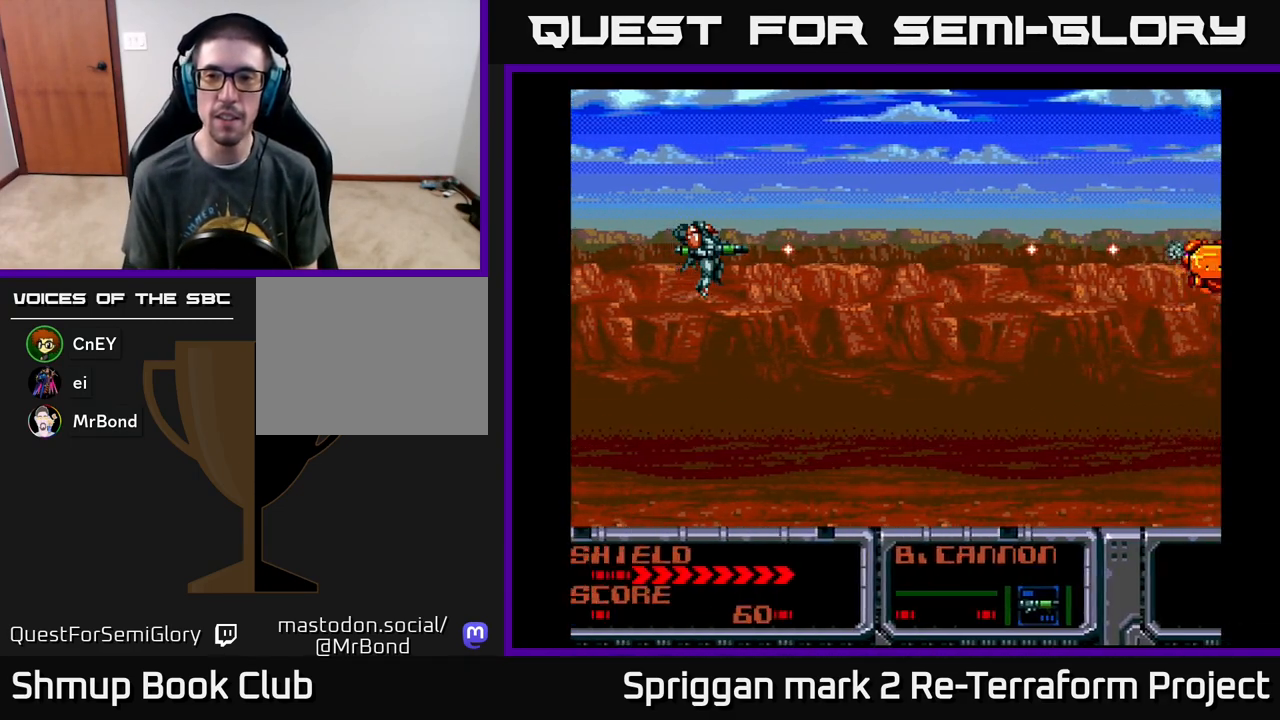
{"buttons": ["A"], "events": []}
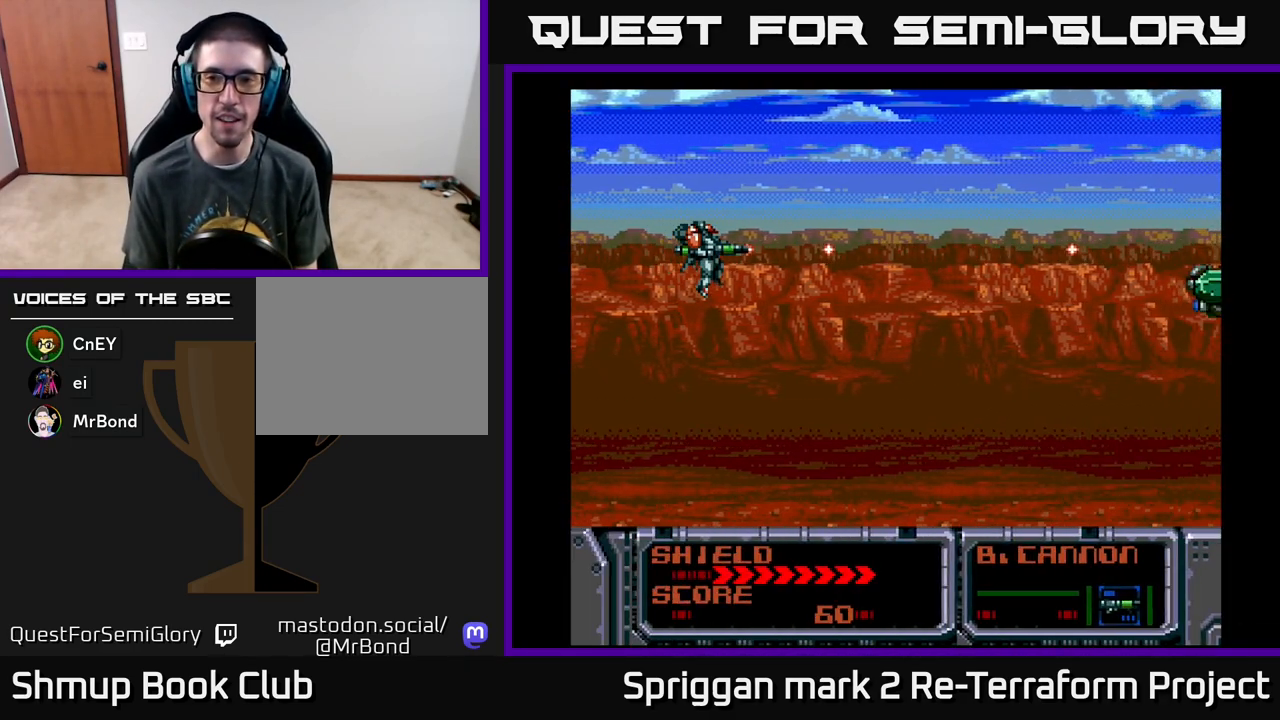
{"buttons": [], "events": [[50, "A", "up"]]}
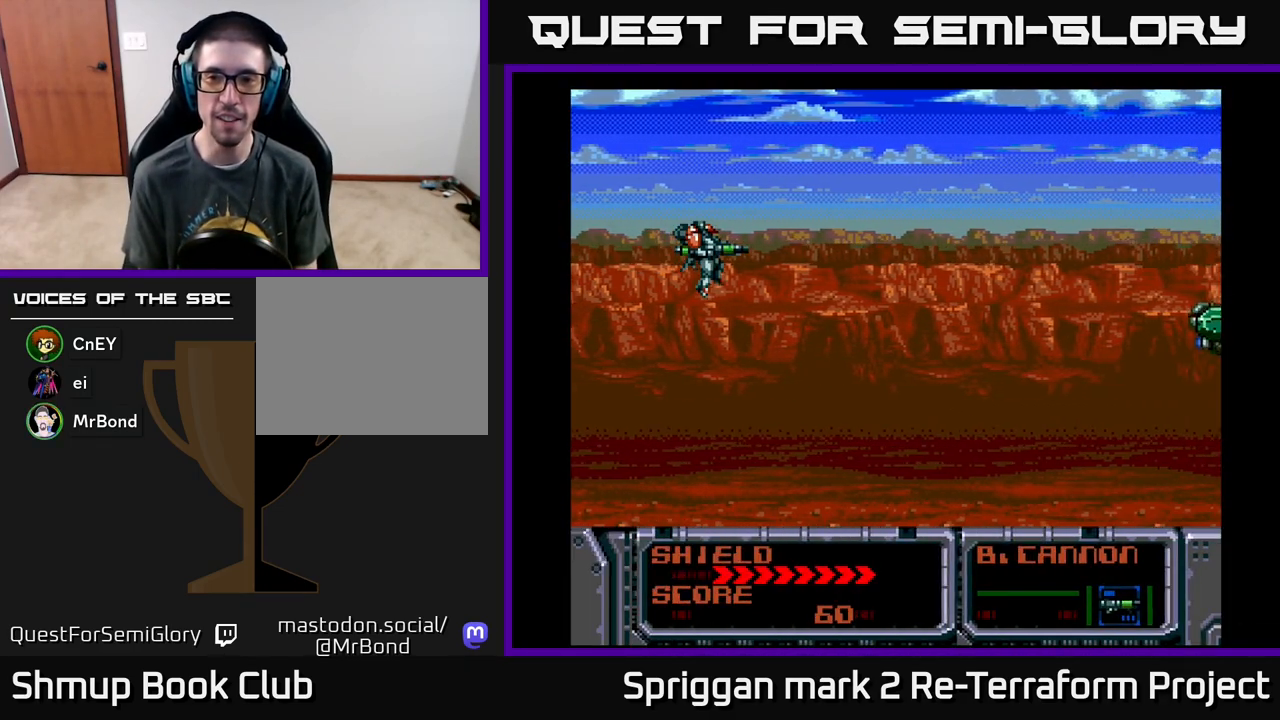
{"buttons": [], "events": []}
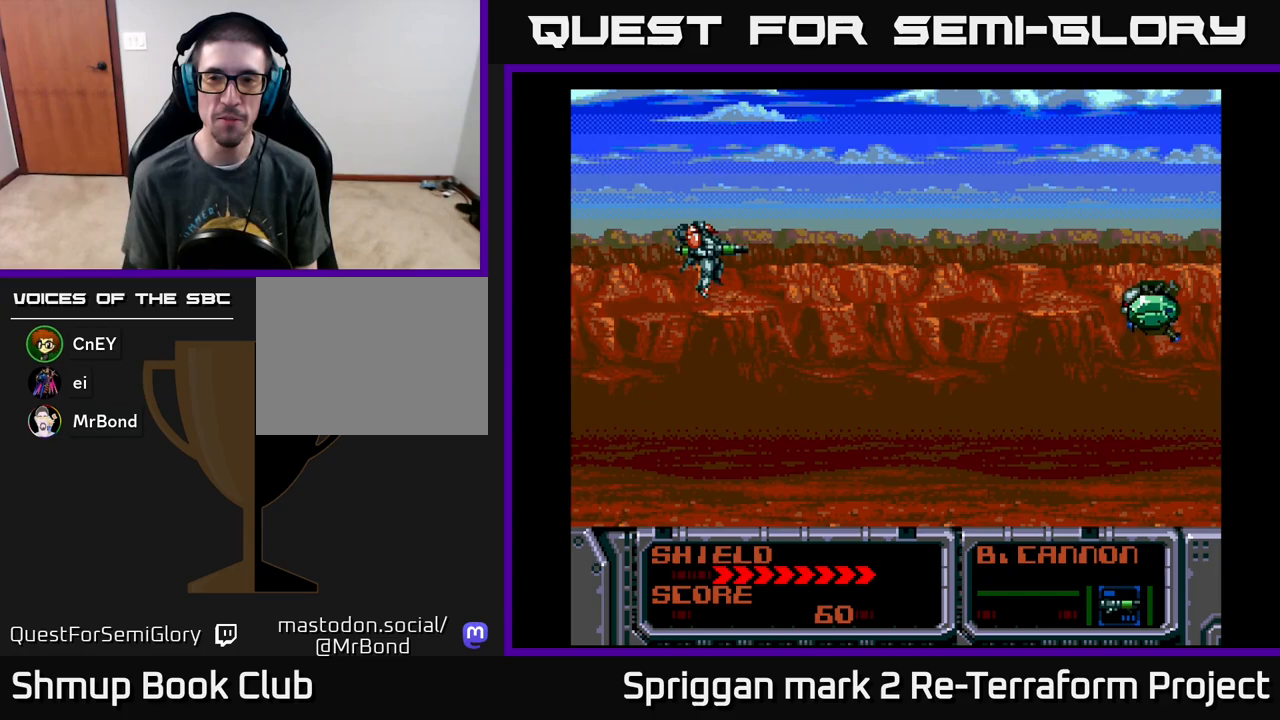
{"buttons": [], "events": [[117, "DPAD_DOWN", "down"], [233, "DPAD_RIGHT", "down"], [250, "DPAD_DOWN", "up"], [317, "DPAD_RIGHT", "up"]]}
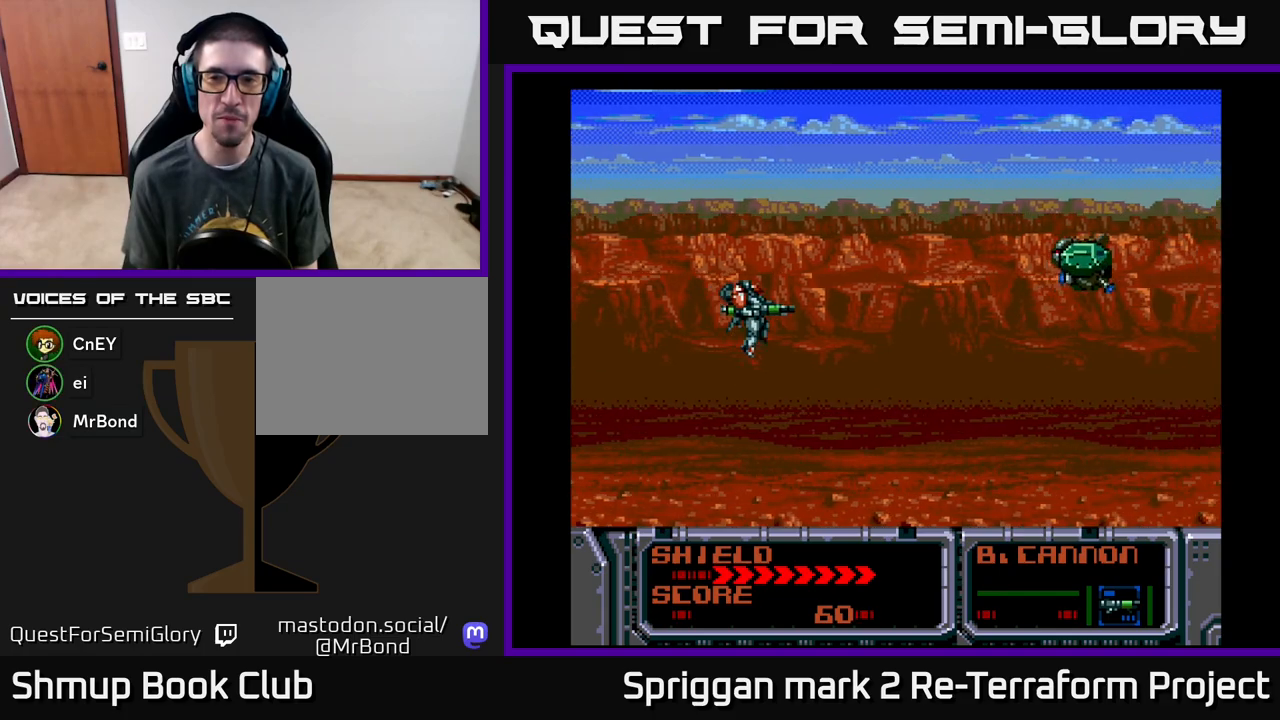
{"buttons": ["A"], "events": [[183, "DPAD_RIGHT", "down"], [233, "A", "down"], [483, "DPAD_RIGHT", "up"]]}
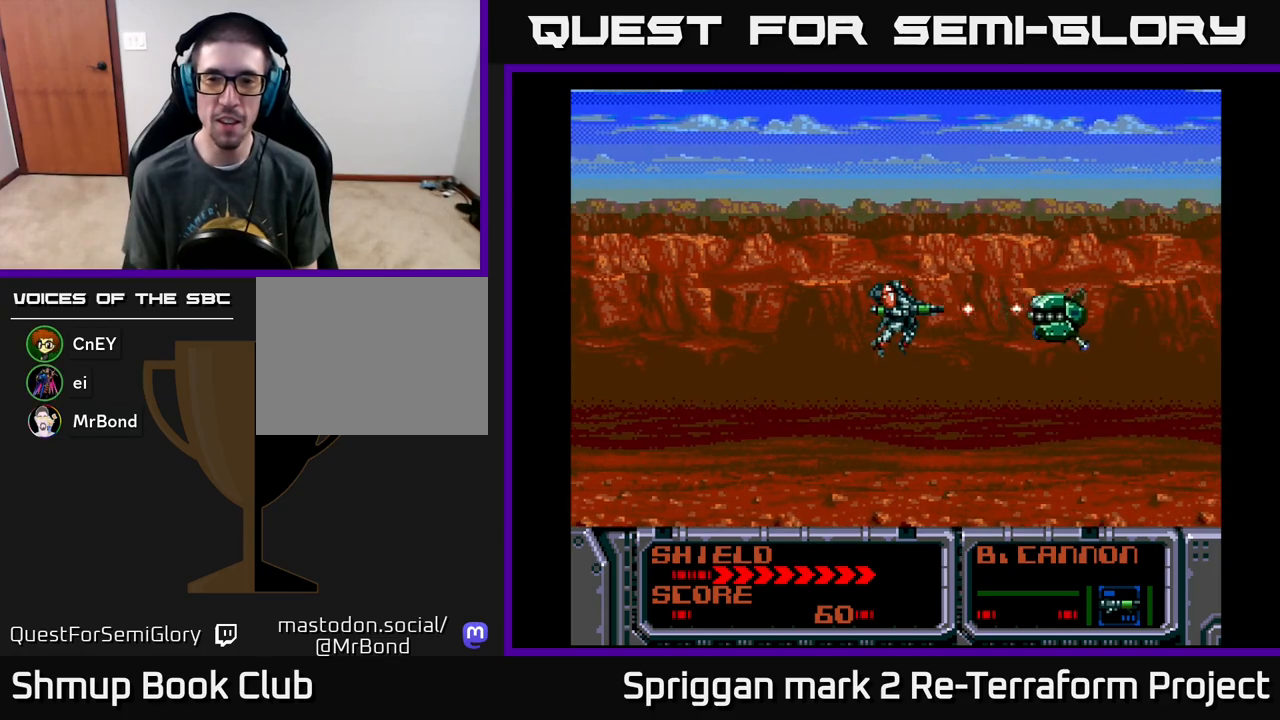
{"buttons": ["A"], "events": [[300, "DPAD_RIGHT", "down"], [367, "DPAD_UP", "down"], [433, "DPAD_UP", "up"], [483, "DPAD_RIGHT", "up"]]}
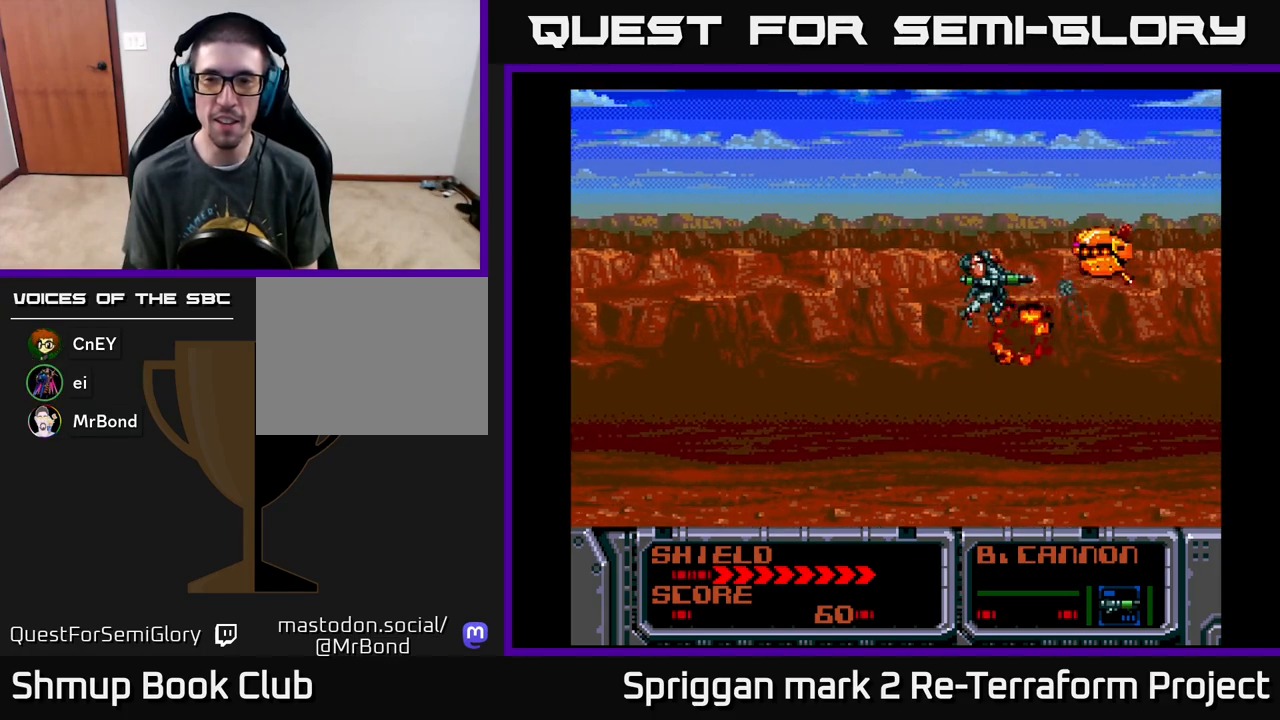
{"buttons": ["A", "DPAD_UP"], "events": [[33, "DPAD_LEFT", "down"], [150, "DPAD_UP", "down"], [433, "DPAD_LEFT", "up"]]}
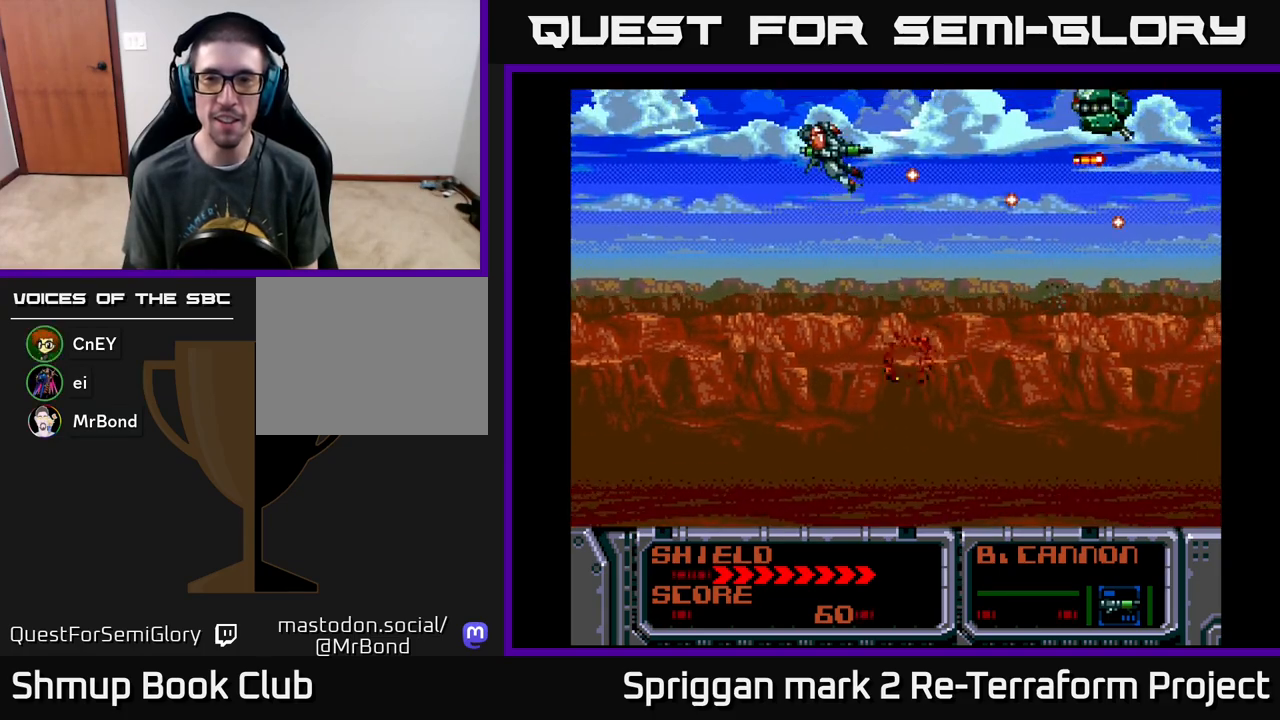
{"buttons": ["A", "DPAD_LEFT"], "events": [[83, "DPAD_LEFT", "down"], [117, "DPAD_UP", "up"], [133, "DPAD_DOWN", "down"], [183, "DPAD_LEFT", "up"], [383, "DPAD_LEFT", "down"], [400, "DPAD_DOWN", "up"], [483, "DPAD_UP", "down"], [500, "DPAD_UP", "up"]]}
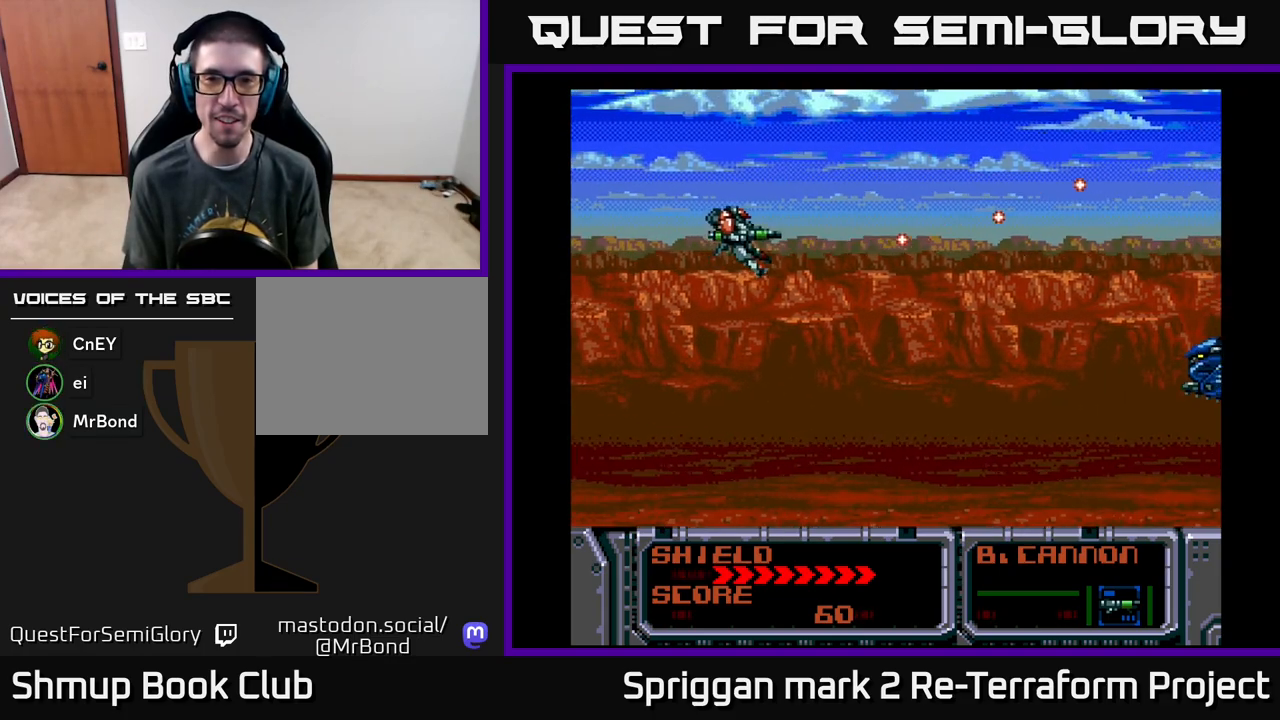
{"buttons": ["A", "DPAD_RIGHT"], "events": [[33, "DPAD_DOWN", "down"], [50, "DPAD_LEFT", "up"], [100, "DPAD_RIGHT", "down"], [150, "DPAD_RIGHT", "up"], [267, "DPAD_DOWN", "up"], [333, "DPAD_UP", "down"], [483, "DPAD_RIGHT", "down"], [500, "DPAD_UP", "up"]]}
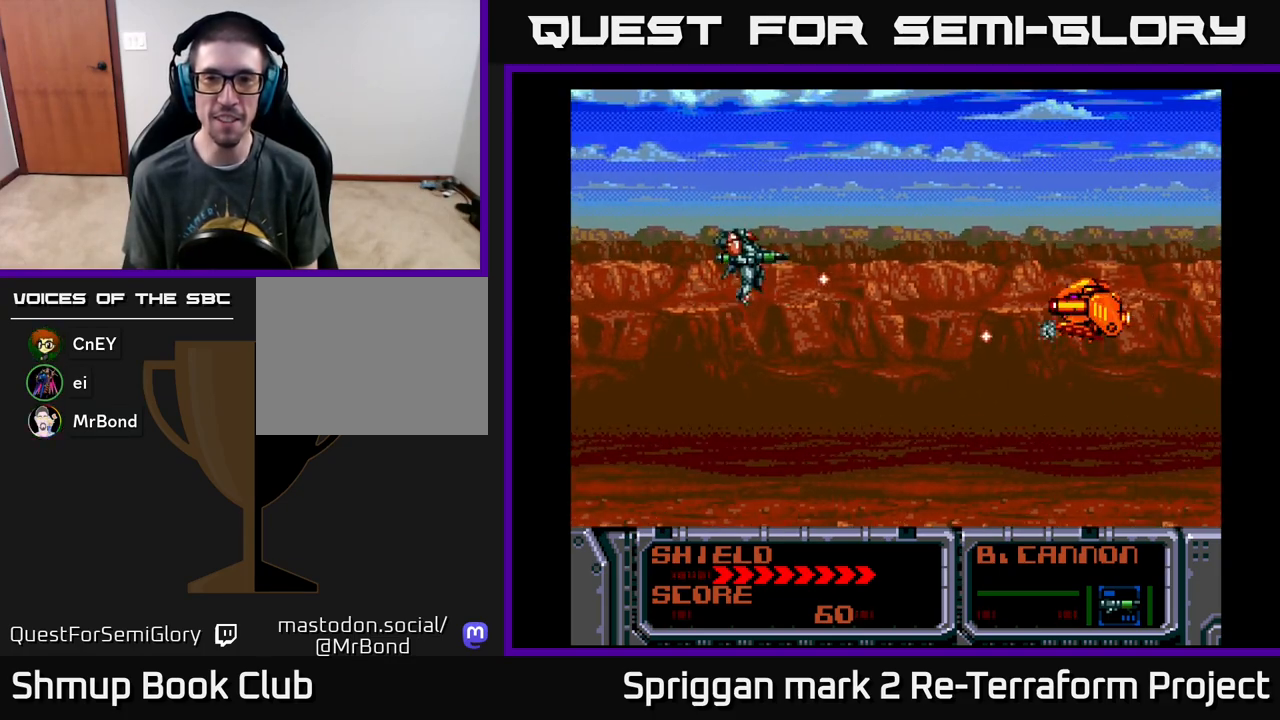
{"buttons": ["A"], "events": [[183, "DPAD_RIGHT", "up"], [317, "DPAD_DOWN", "down"], [417, "DPAD_DOWN", "up"]]}
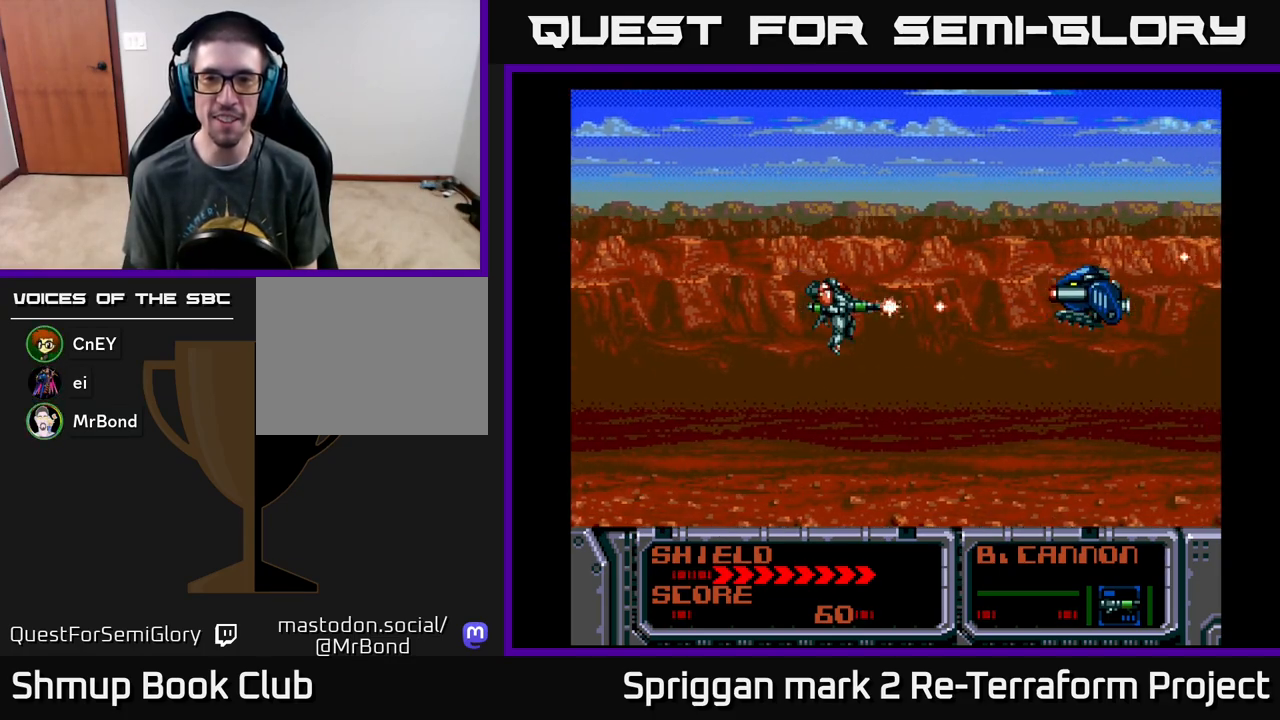
{"buttons": ["A"], "events": [[83, "DPAD_LEFT", "down"], [383, "DPAD_LEFT", "up"]]}
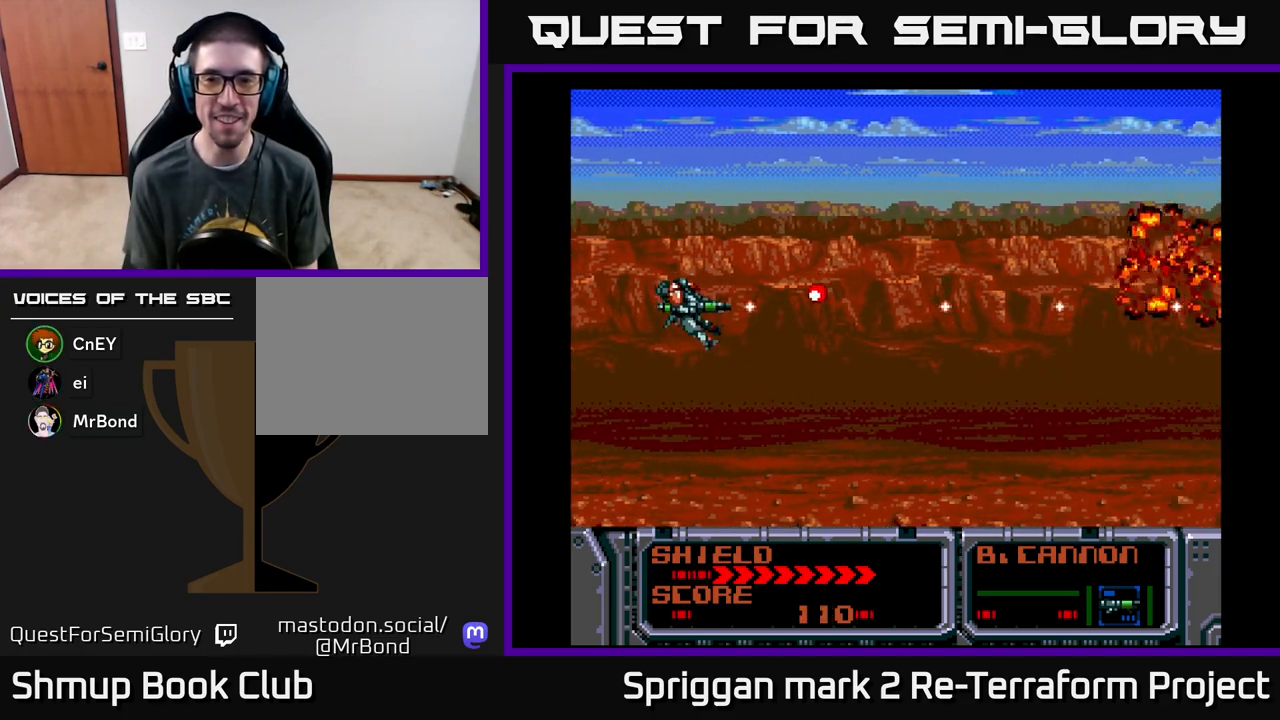
{"buttons": ["DPAD_UP"], "events": [[33, "DPAD_DOWN", "down"], [33, "DPAD_LEFT", "down"], [100, "DPAD_LEFT", "up"], [200, "A", "up"], [200, "DPAD_RIGHT", "down"], [250, "DPAD_DOWN", "up"], [433, "DPAD_UP", "down"], [467, "DPAD_RIGHT", "up"]]}
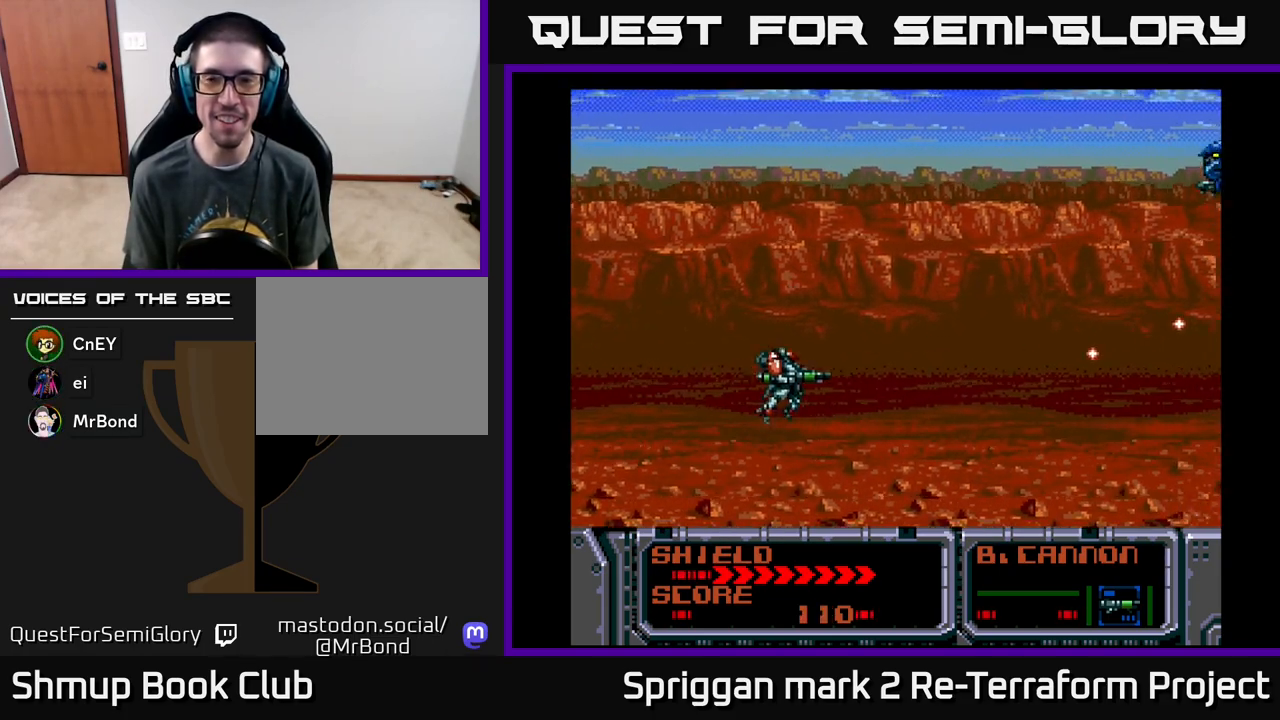
{"buttons": ["A"], "events": [[83, "DPAD_RIGHT", "down"], [100, "DPAD_UP", "up"], [117, "DPAD_RIGHT", "up"], [333, "A", "down"]]}
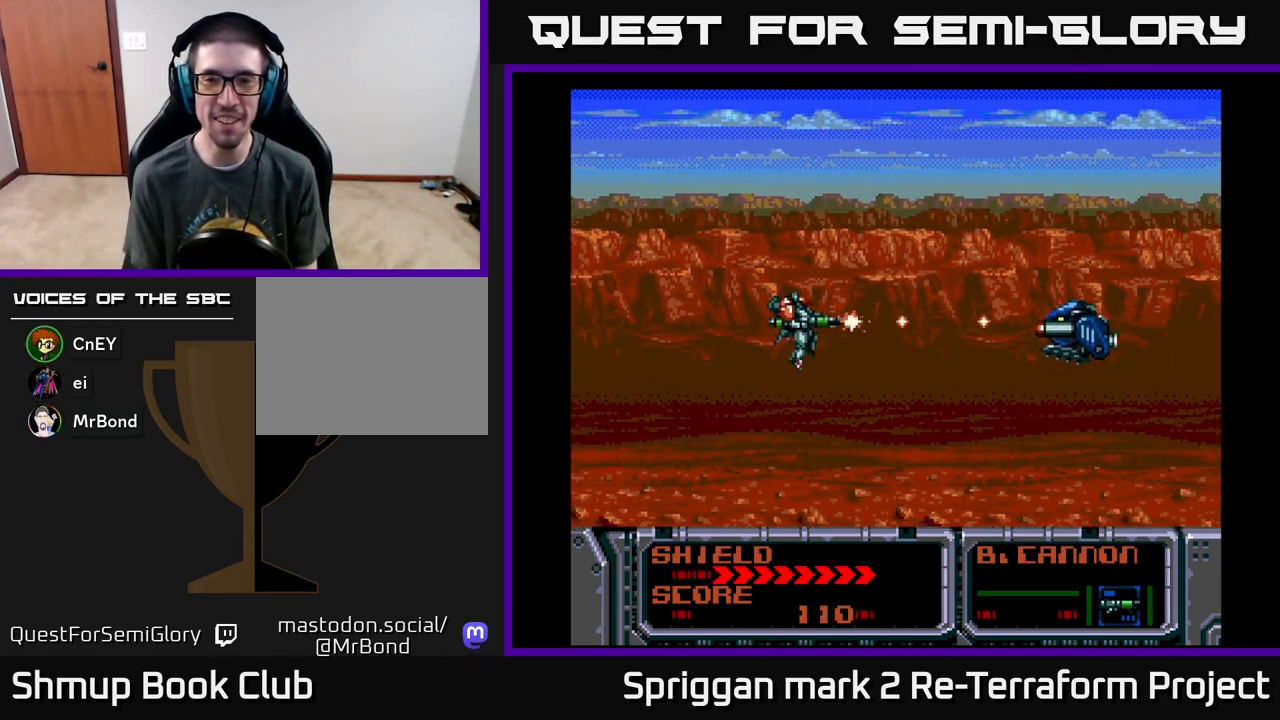
{"buttons": ["A", "DPAD_LEFT"], "events": [[17, "DPAD_DOWN", "down"], [100, "DPAD_DOWN", "up"], [500, "DPAD_LEFT", "down"]]}
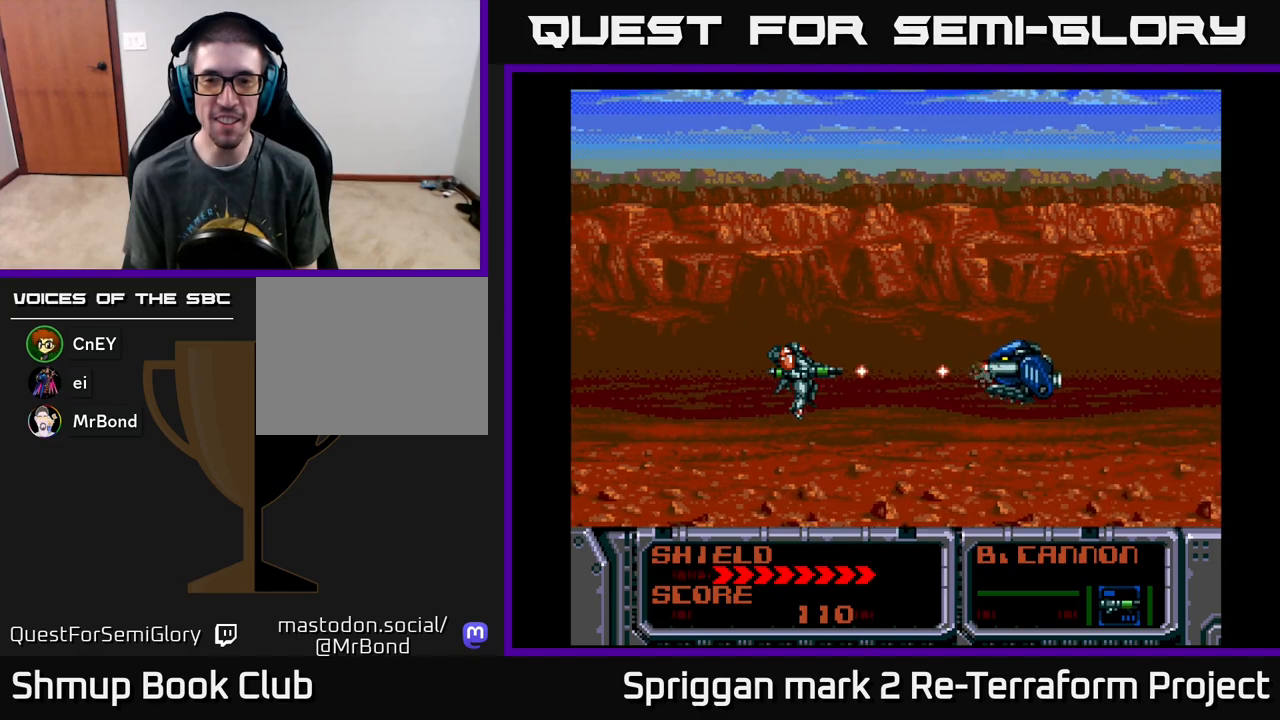
{"buttons": ["DPAD_UP", "DPAD_RIGHT"], "events": [[233, "DPAD_LEFT", "up"], [333, "DPAD_UP", "down"], [450, "A", "up"], [450, "DPAD_RIGHT", "down"]]}
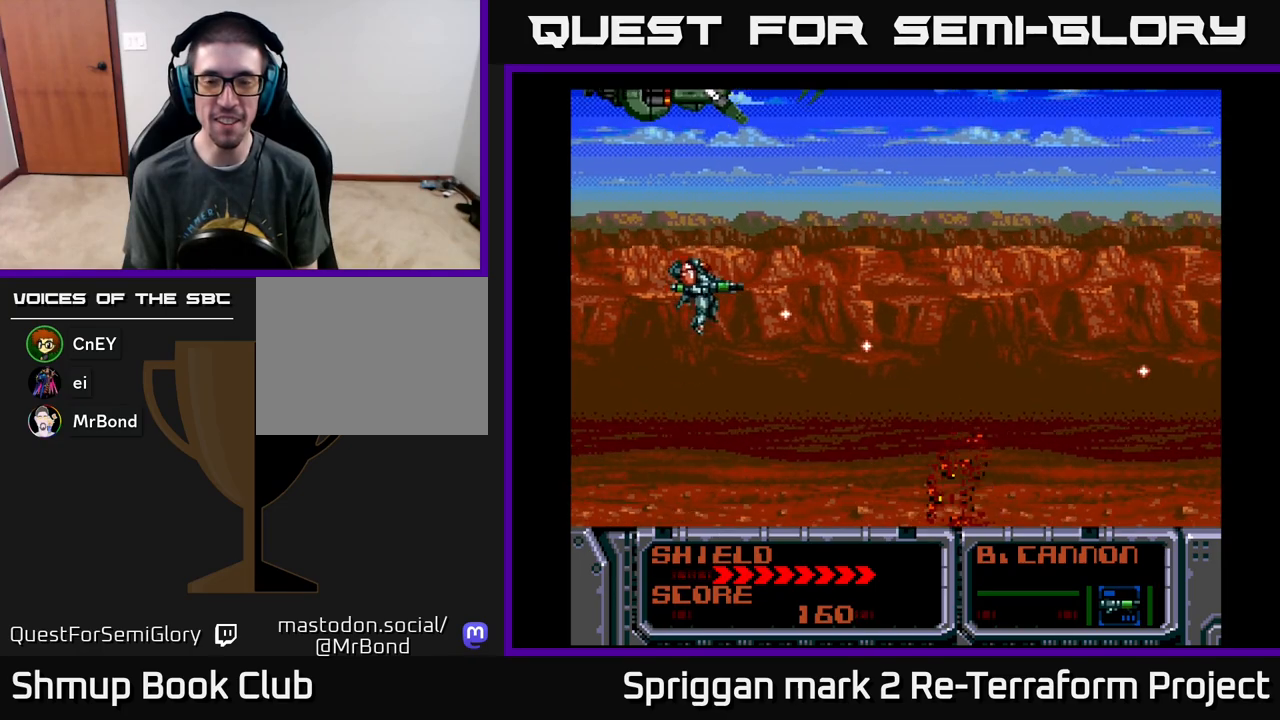
{"buttons": [], "events": [[17, "DPAD_UP", "up"], [200, "DPAD_RIGHT", "up"]]}
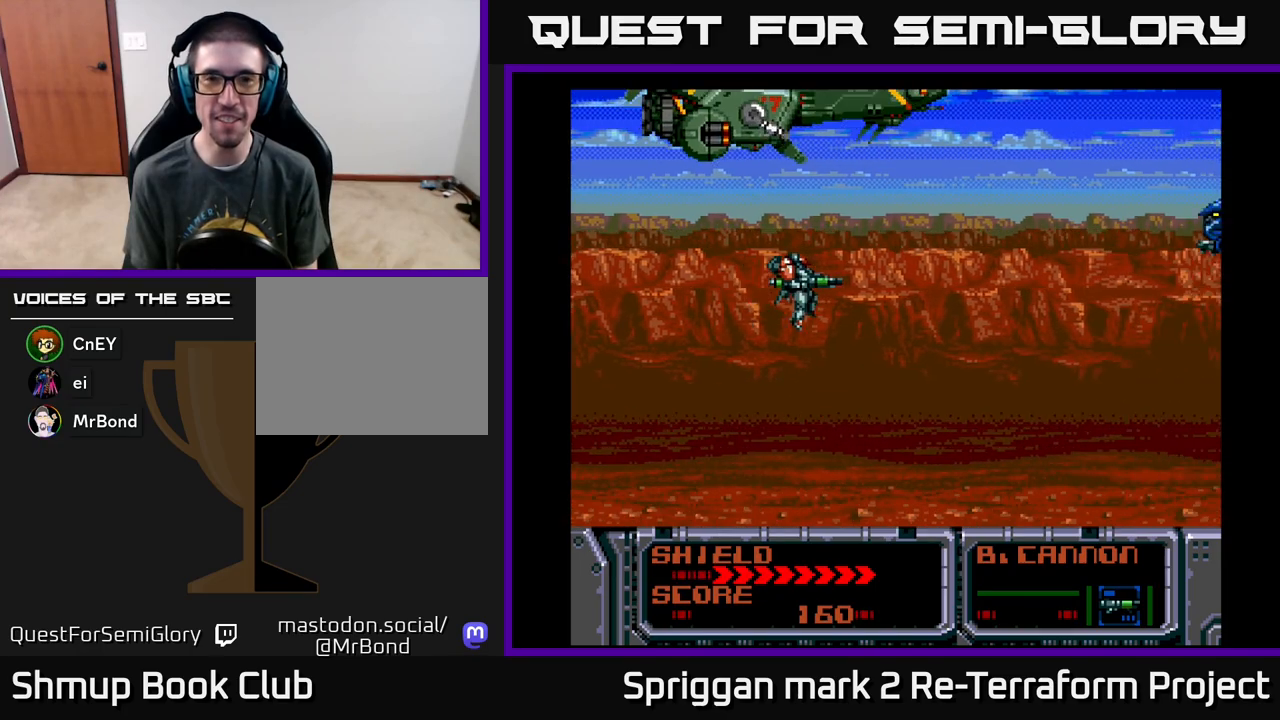
{"buttons": ["A"], "events": [[183, "A", "down"]]}
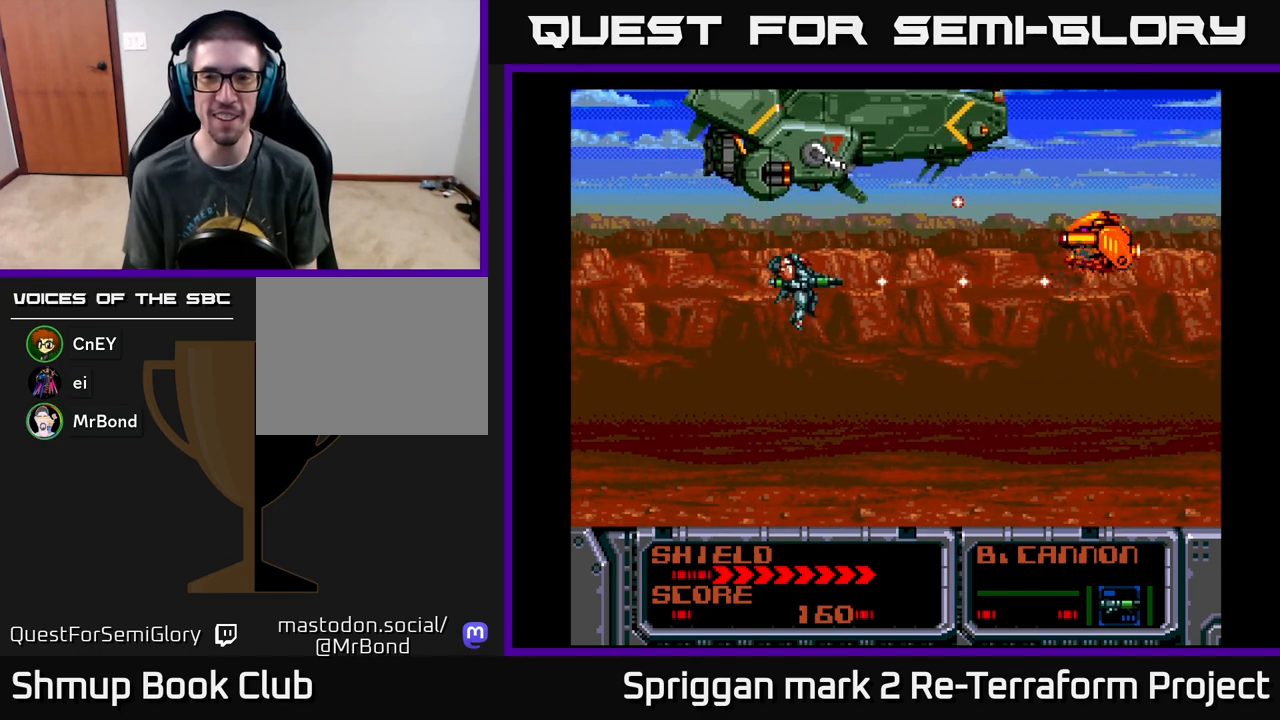
{"buttons": ["A"], "events": [[133, "DPAD_UP", "down"], [150, "DPAD_RIGHT", "down"], [167, "DPAD_UP", "up"], [217, "DPAD_RIGHT", "up"]]}
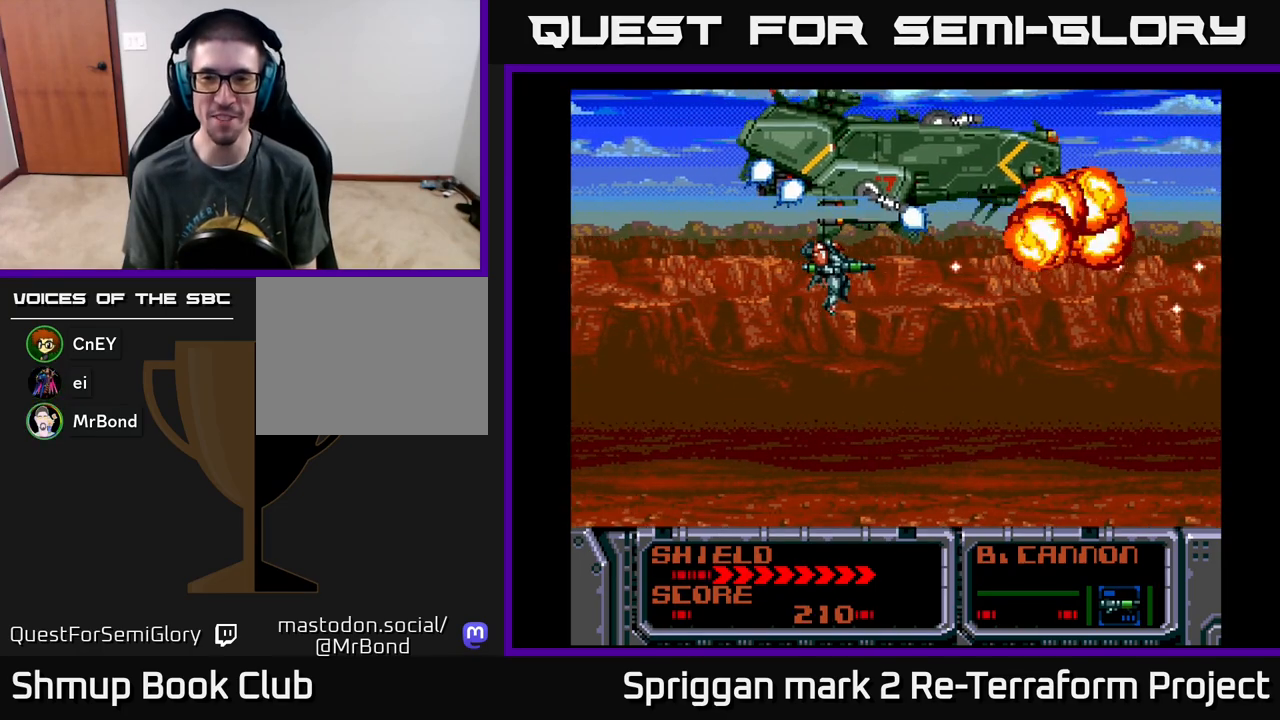
{"buttons": ["A", "DPAD_DOWN"], "events": [[50, "DPAD_LEFT", "down"], [200, "DPAD_LEFT", "up"], [500, "DPAD_DOWN", "down"]]}
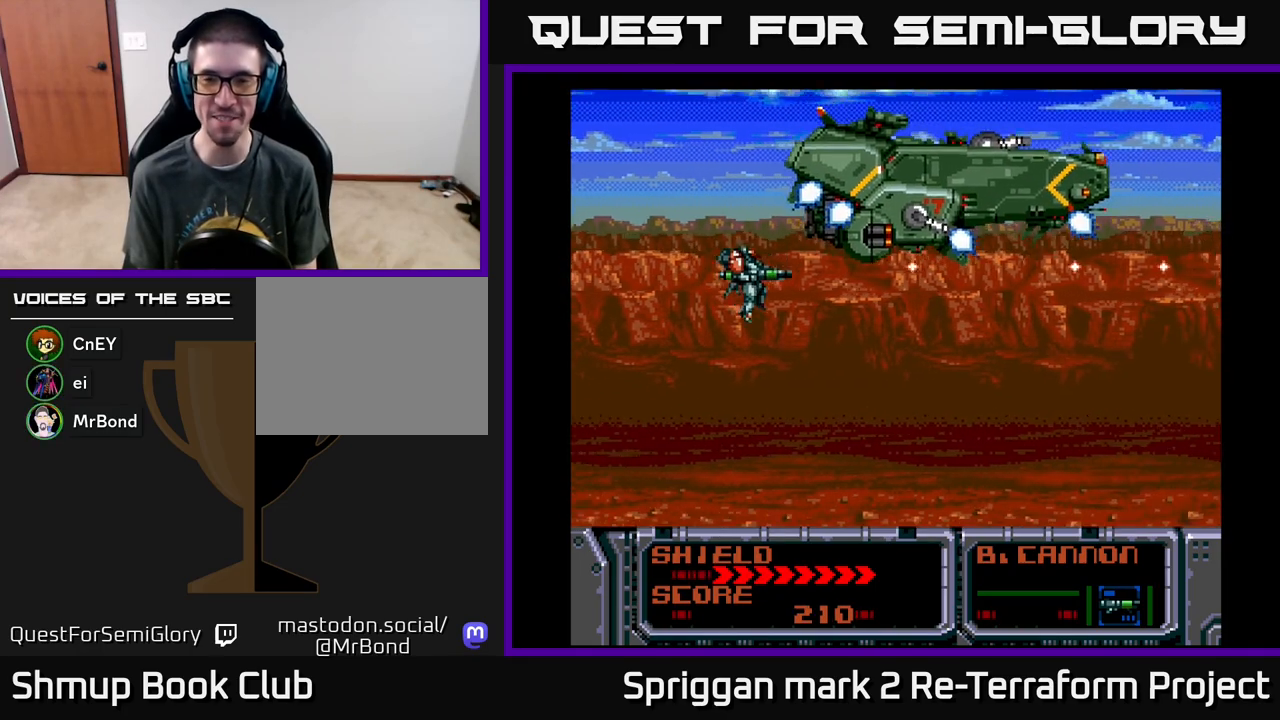
{"buttons": ["A"], "events": [[33, "DPAD_RIGHT", "down"], [100, "DPAD_DOWN", "up"], [117, "DPAD_RIGHT", "up"]]}